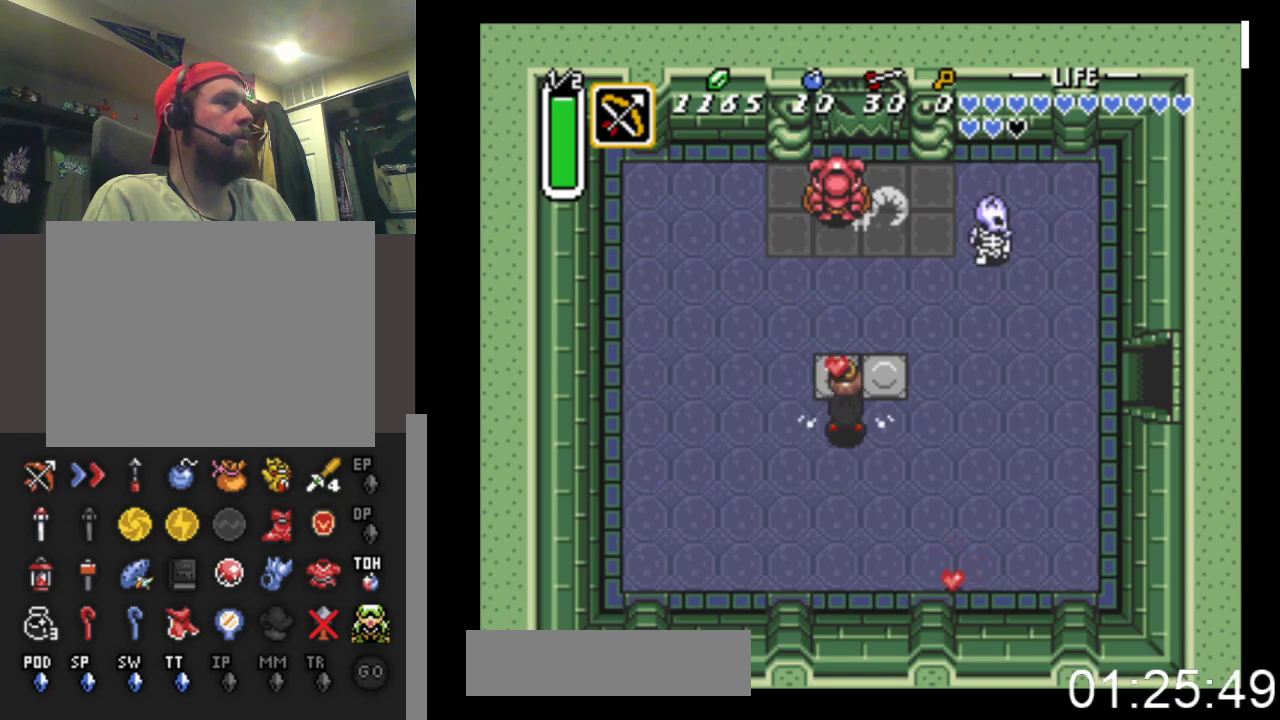
Gameplay with a controller (Xbox layout); each line is a JSON object with the inputs held at the frame after it. "events" lists button and stick changes between this image and that frame as [ms after this image, input, new state], when the widget could be followed in between. Not read: left_stick right_stick.
{"buttons": [], "events": [[67, "DPAD_UP", "up"], [133, "B", "up"], [167, "DPAD_UP", "down"], [500, "DPAD_UP", "up"]]}
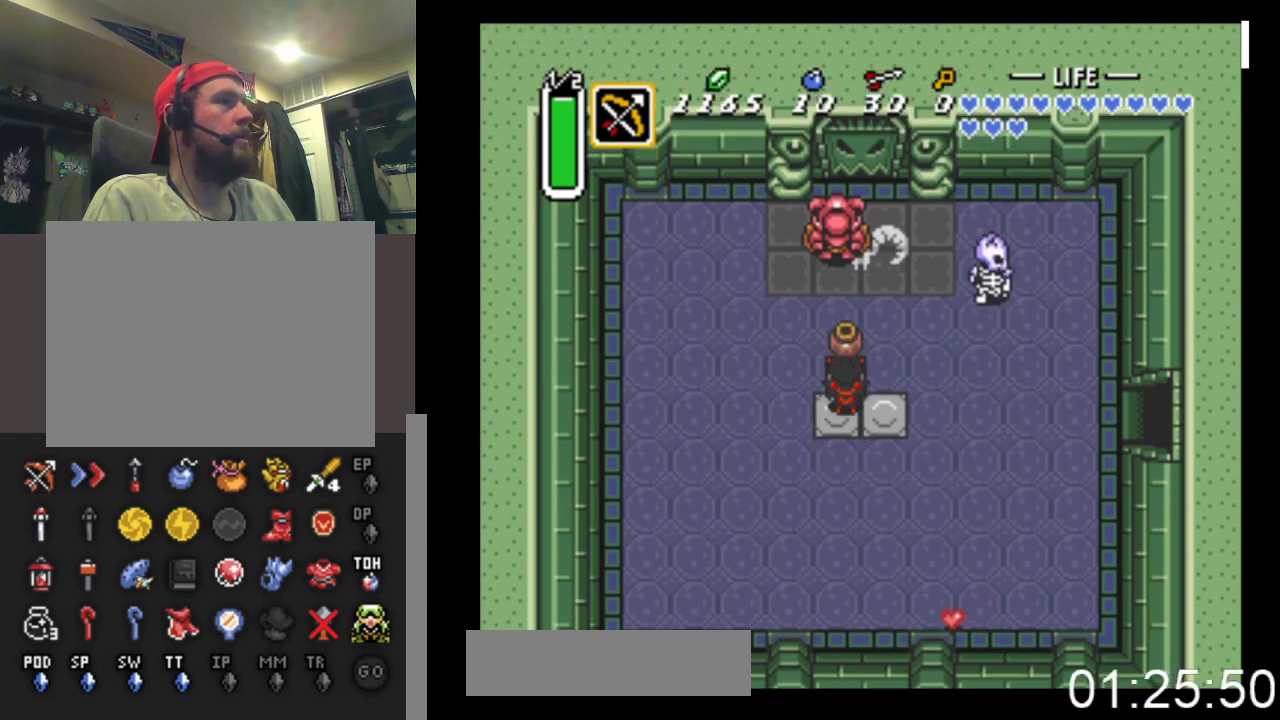
{"buttons": ["DPAD_UP"], "events": [[33, "B", "down"], [100, "DPAD_DOWN", "down"], [167, "B", "up"], [267, "DPAD_DOWN", "up"], [333, "DPAD_UP", "down"]]}
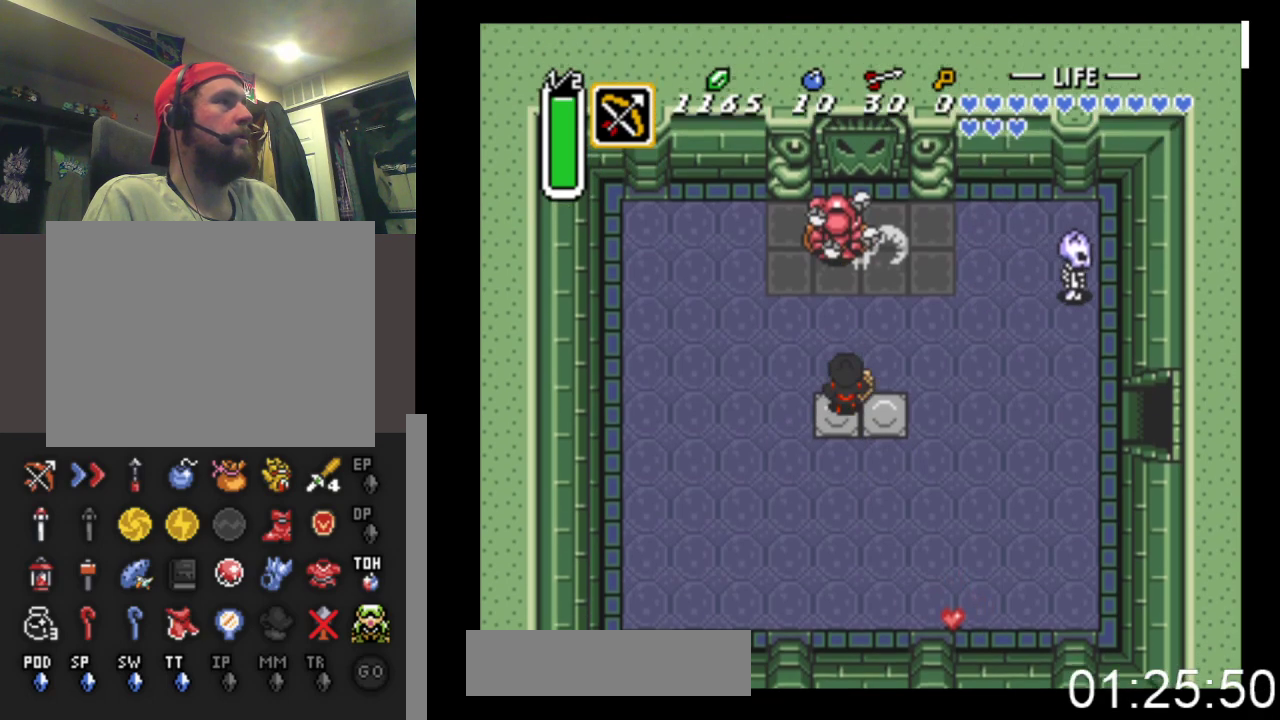
{"buttons": ["DPAD_DOWN"], "events": [[267, "DPAD_UP", "up"], [300, "DPAD_DOWN", "down"]]}
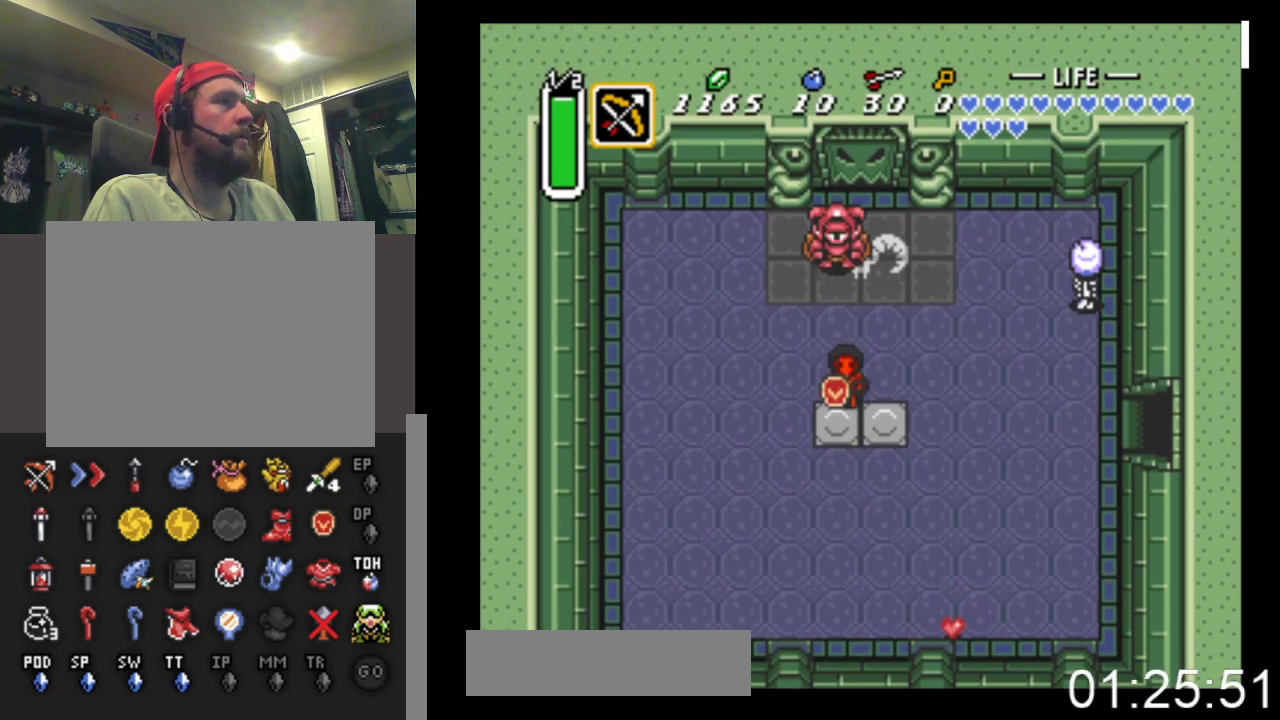
{"buttons": [], "events": [[167, "DPAD_DOWN", "up"], [200, "DPAD_UP", "down"], [233, "X", "down"], [333, "DPAD_UP", "up"], [433, "X", "up"]]}
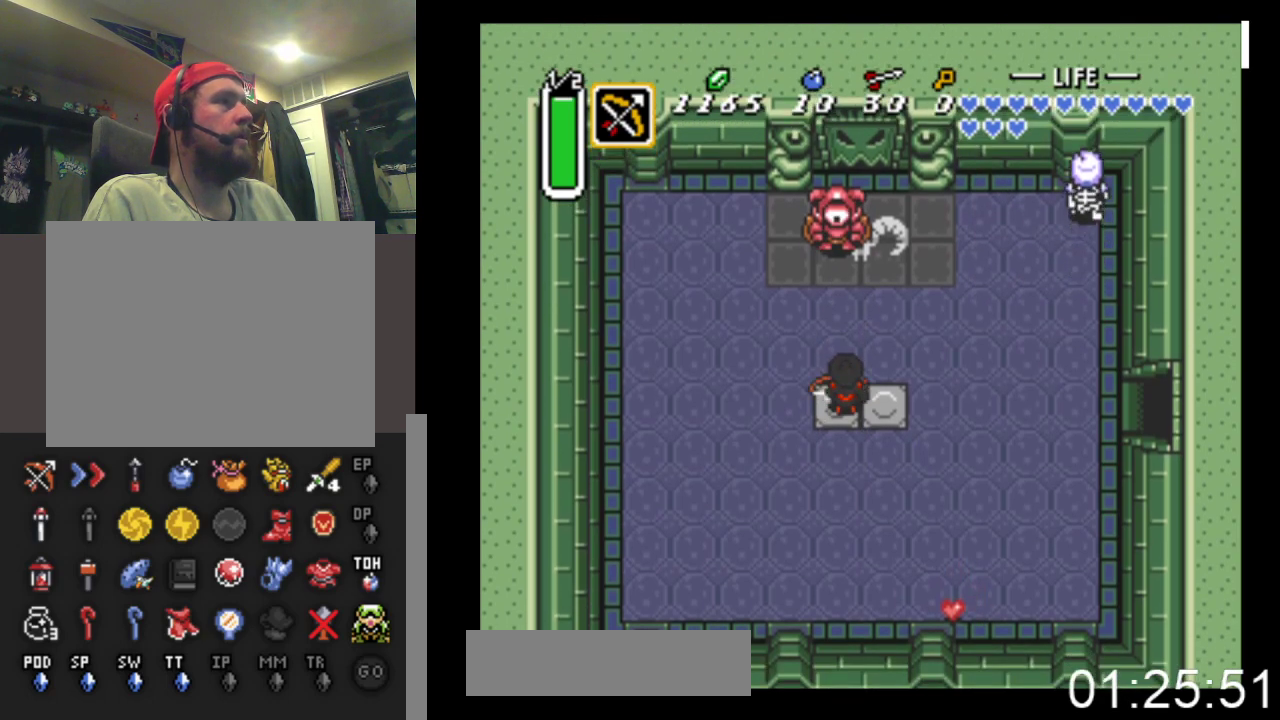
{"buttons": ["DPAD_UP"], "events": [[200, "DPAD_UP", "down"]]}
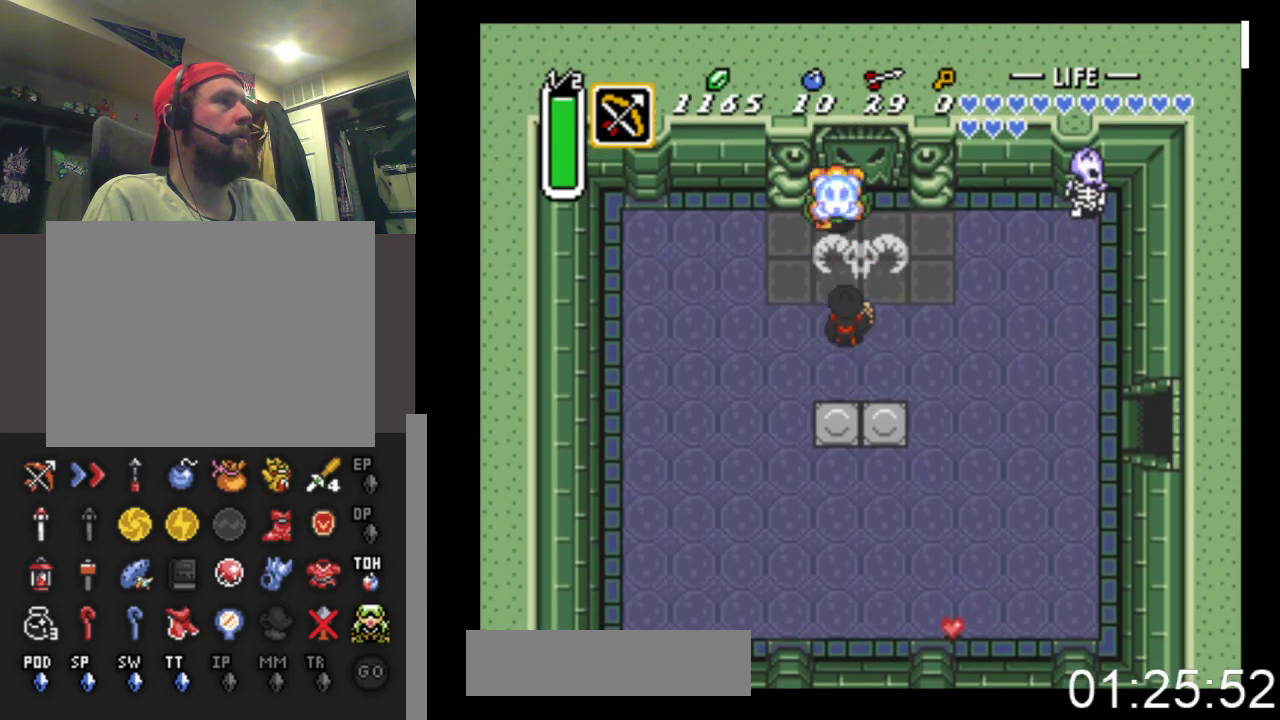
{"buttons": ["DPAD_RIGHT"], "events": [[433, "DPAD_RIGHT", "down"], [433, "DPAD_UP", "up"]]}
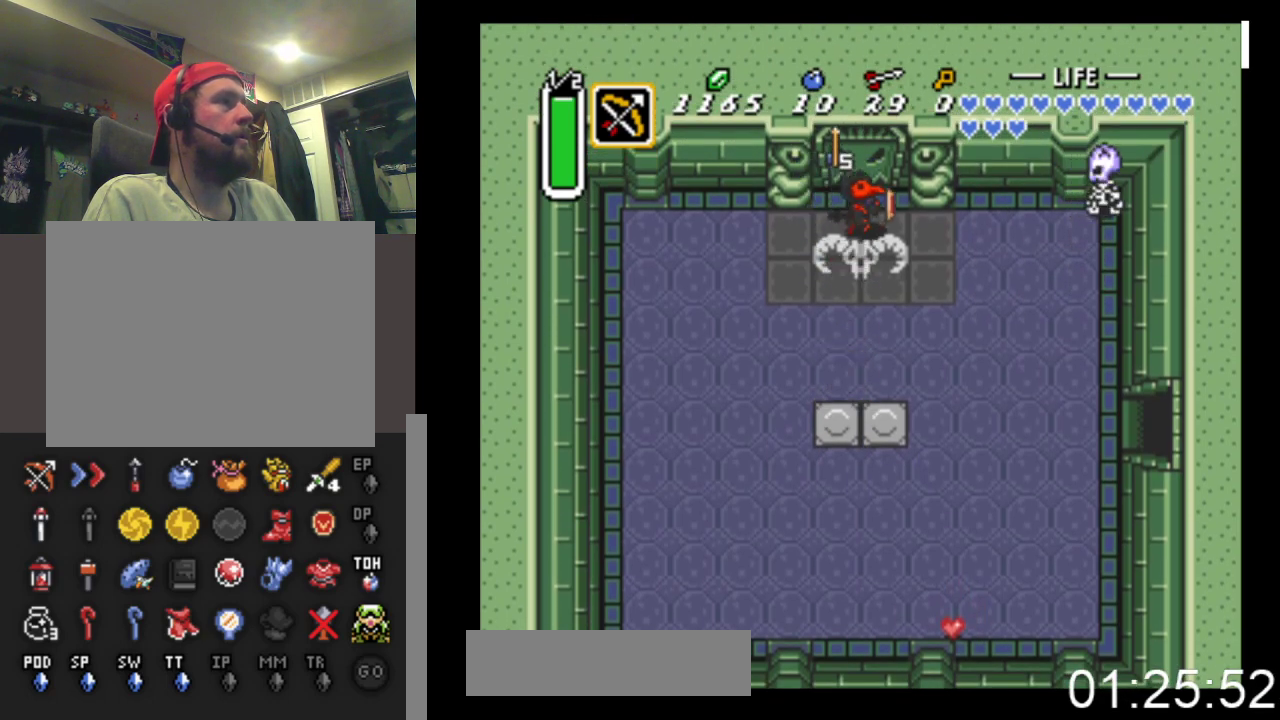
{"buttons": [], "events": [[33, "X", "down"], [167, "DPAD_RIGHT", "up"], [167, "X", "up"]]}
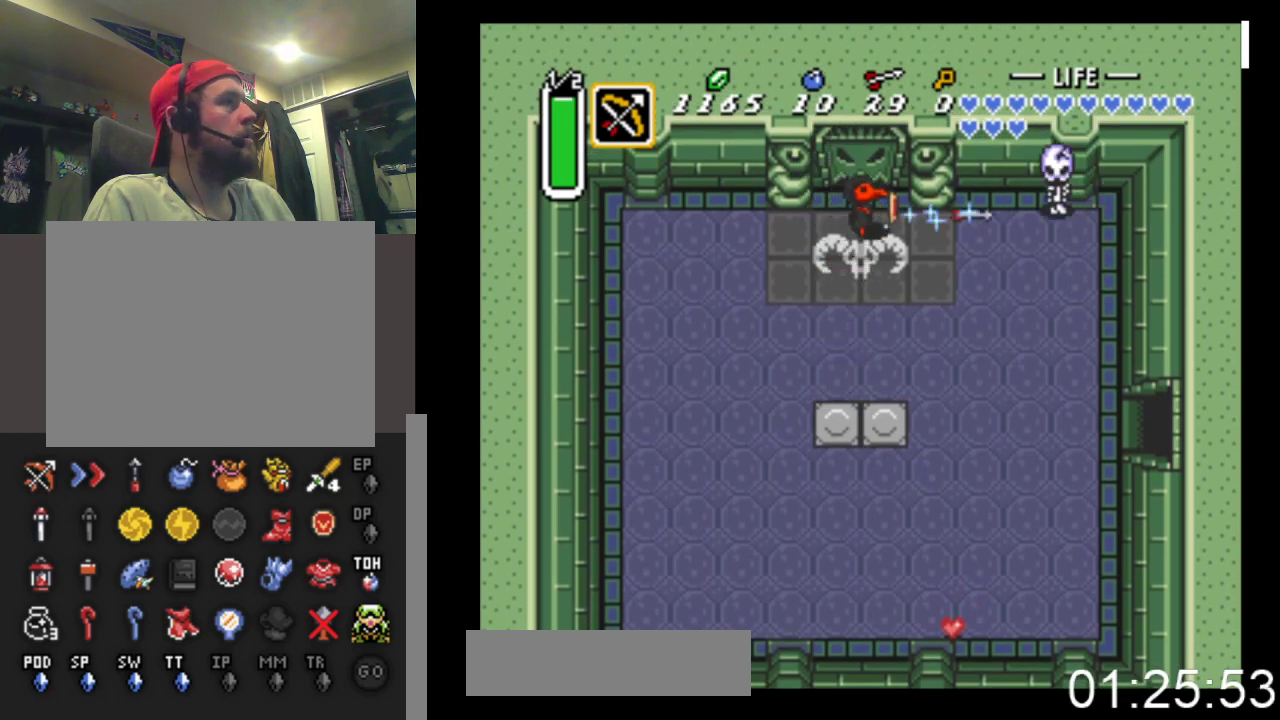
{"buttons": ["DPAD_RIGHT"], "events": [[133, "DPAD_RIGHT", "down"]]}
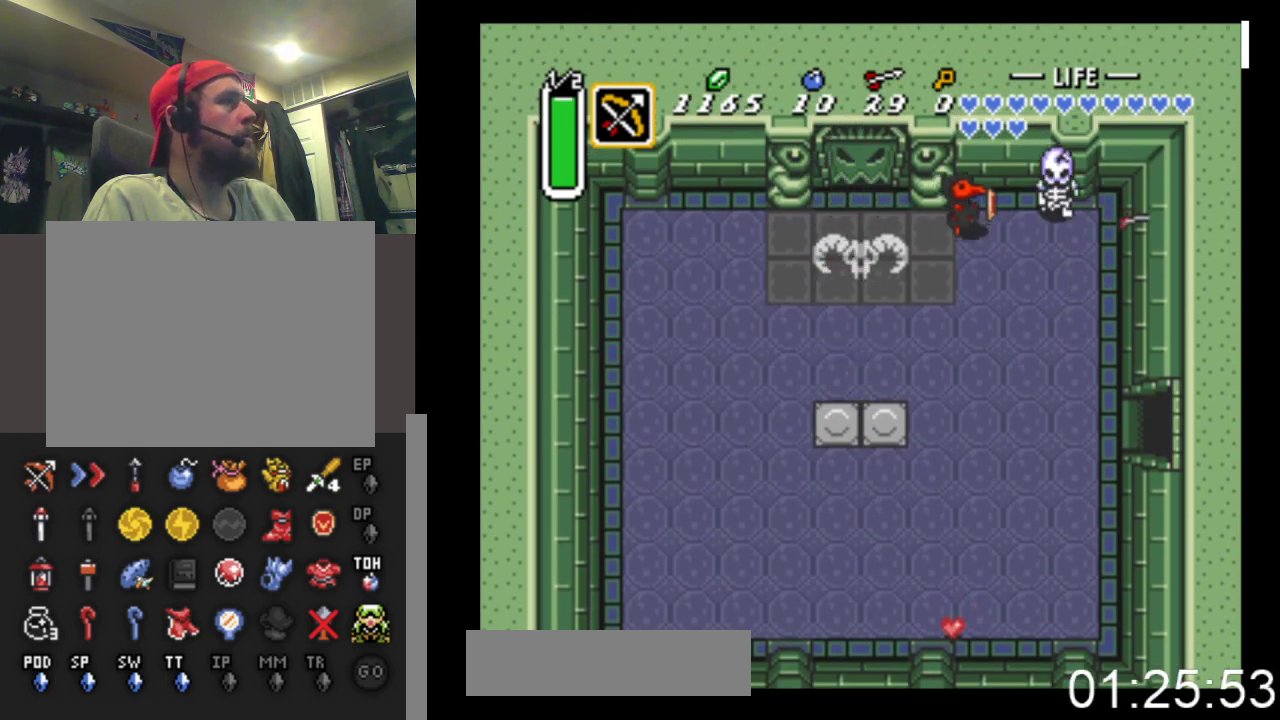
{"buttons": ["DPAD_LEFT"], "events": [[67, "A", "down"], [167, "DPAD_RIGHT", "up"], [233, "A", "up"], [333, "DPAD_DOWN", "down"], [367, "DPAD_DOWN", "up"], [400, "DPAD_LEFT", "down"]]}
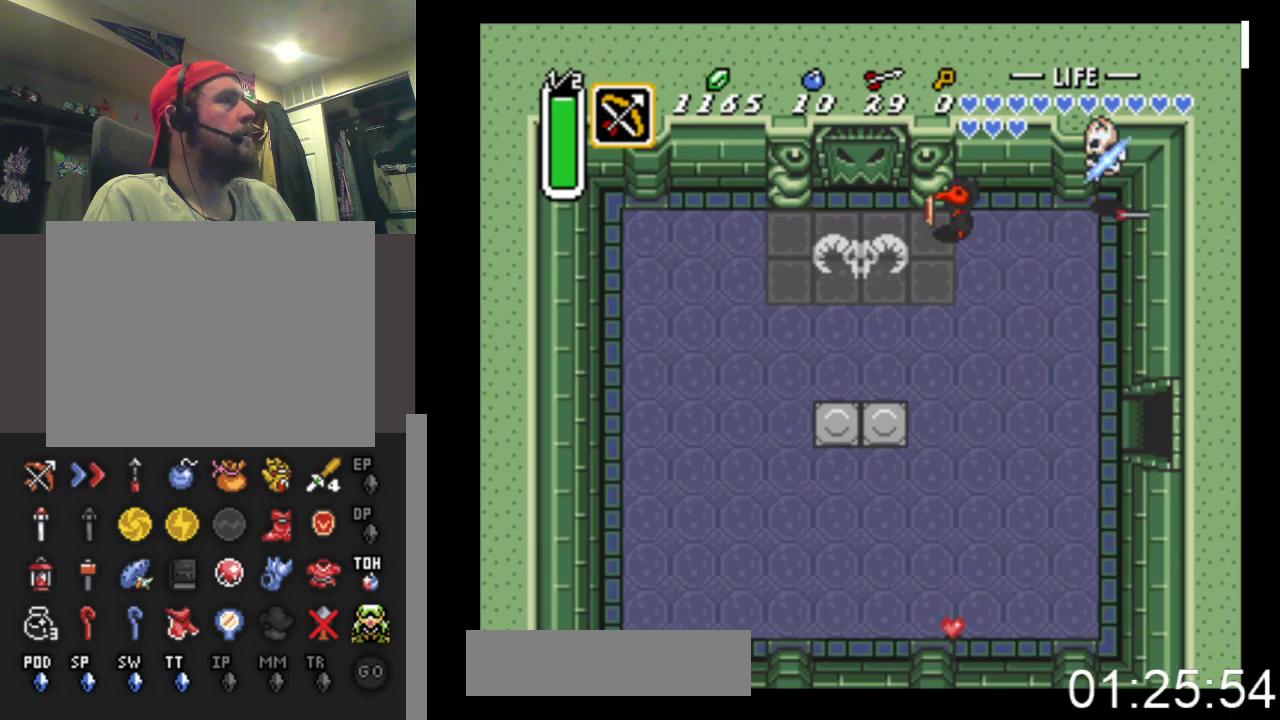
{"buttons": ["DPAD_UP"], "events": [[367, "DPAD_UP", "down"], [433, "DPAD_LEFT", "up"]]}
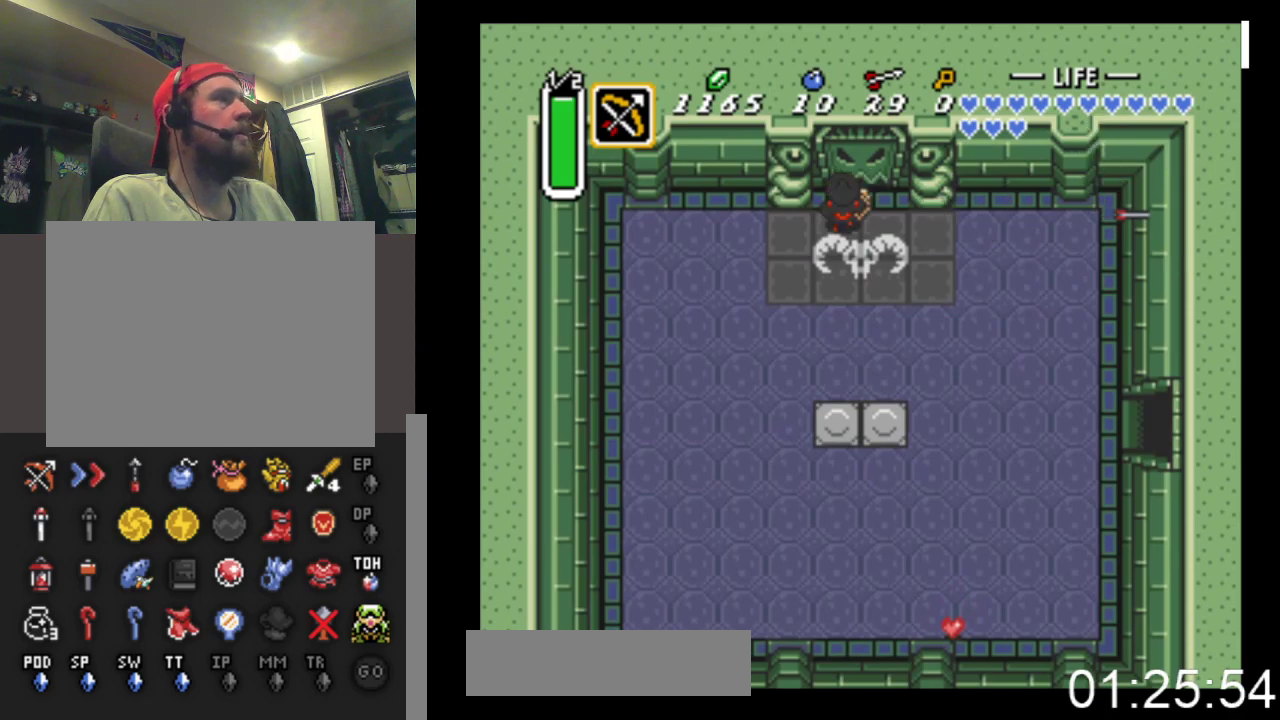
{"buttons": ["A", "DPAD_UP"], "events": [[433, "A", "down"]]}
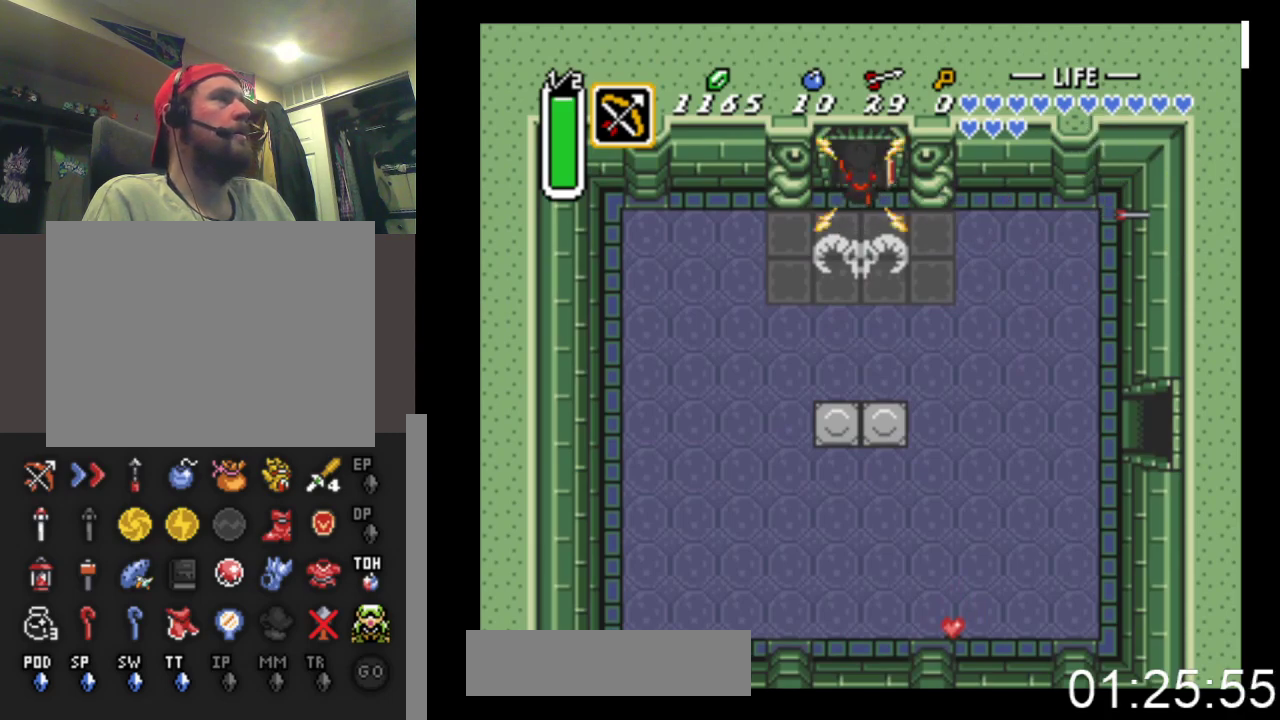
{"buttons": ["A", "DPAD_UP"], "events": []}
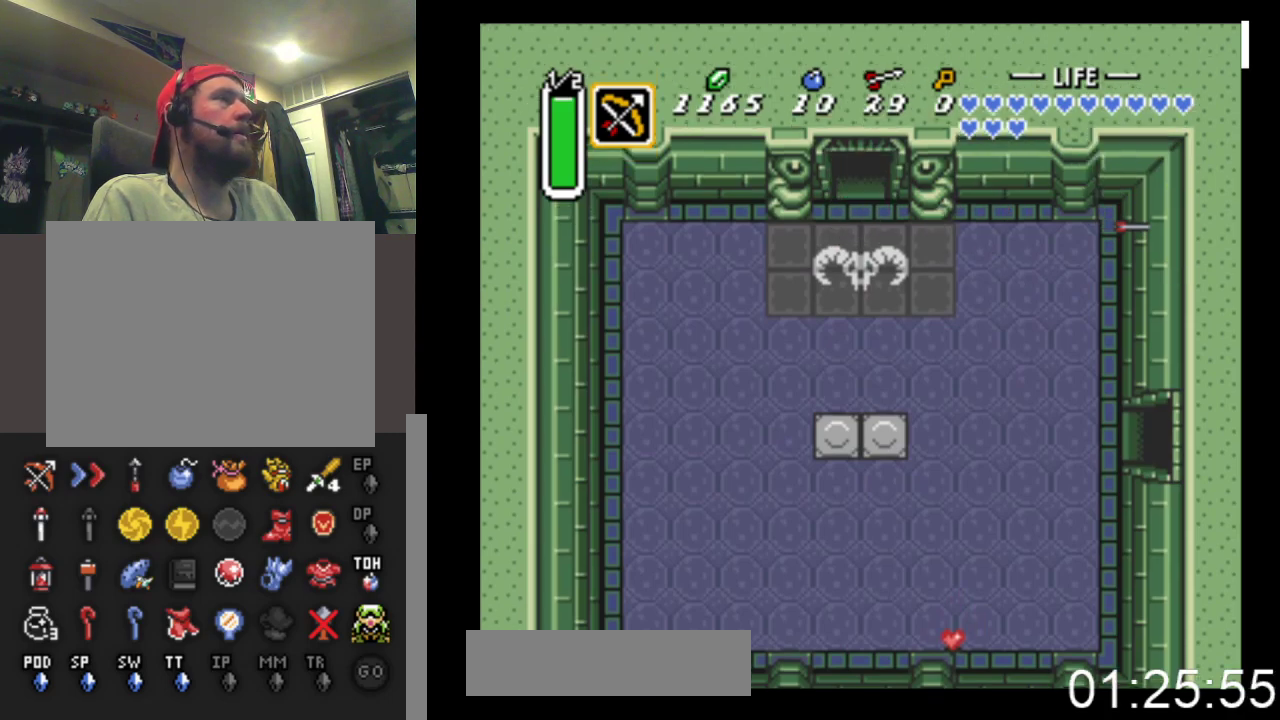
{"buttons": ["A", "DPAD_UP"], "events": []}
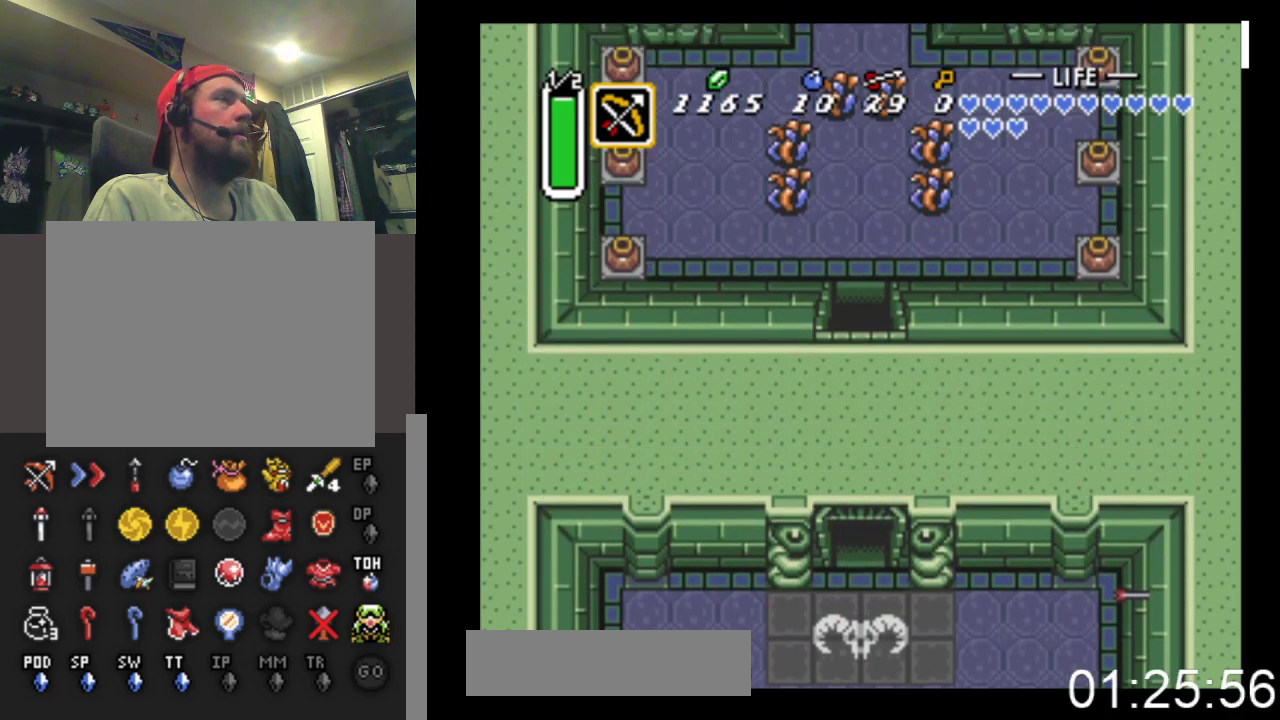
{"buttons": ["A", "DPAD_UP"], "events": []}
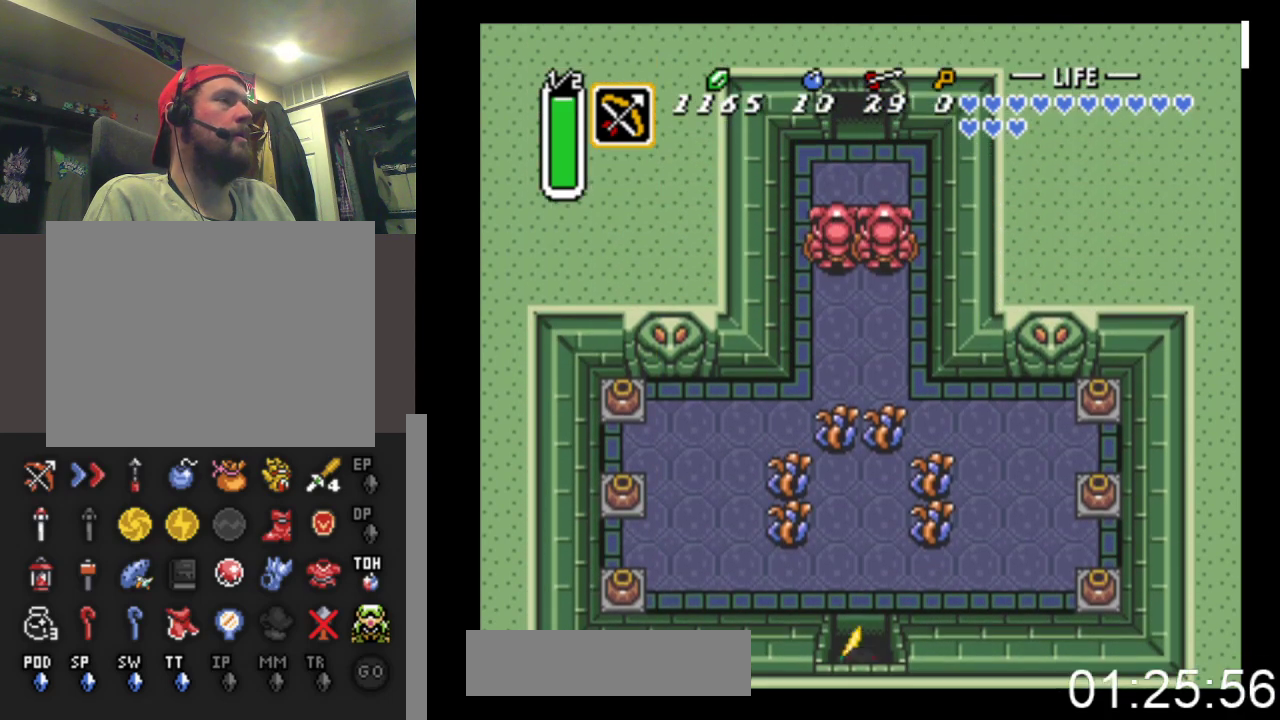
{"buttons": ["A", "DPAD_UP"], "events": []}
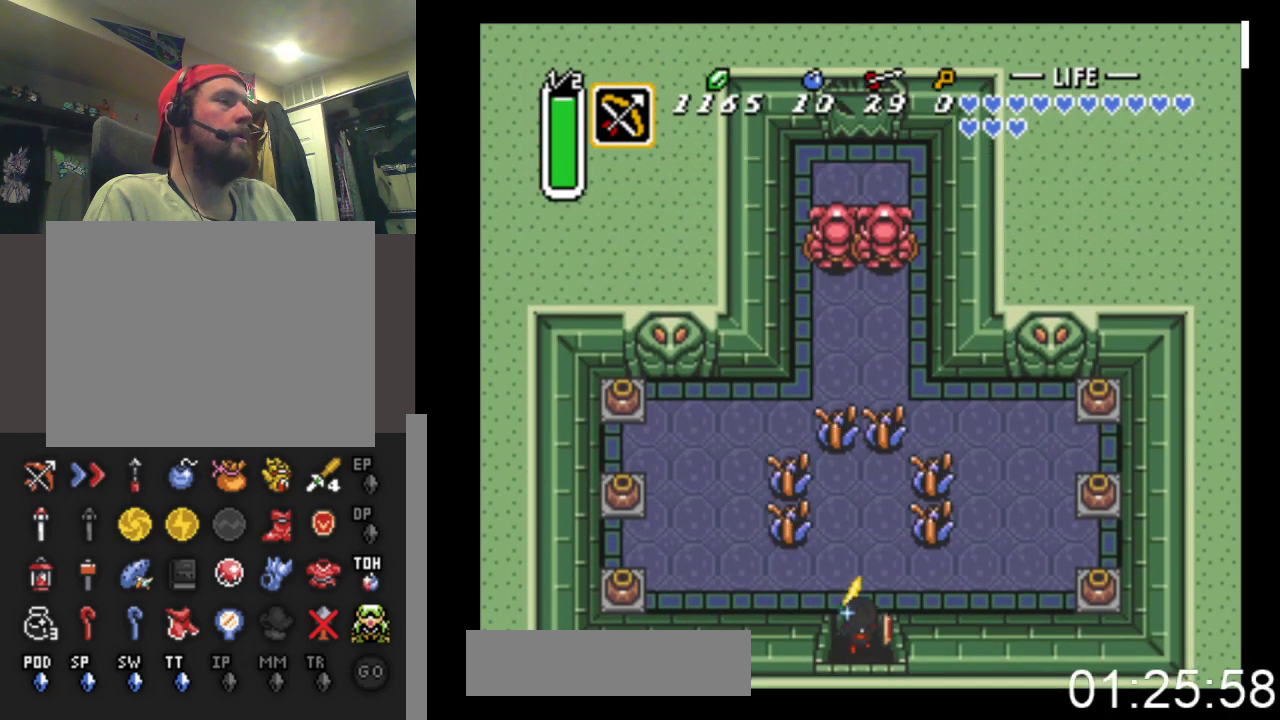
{"buttons": ["A", "DPAD_UP"], "events": []}
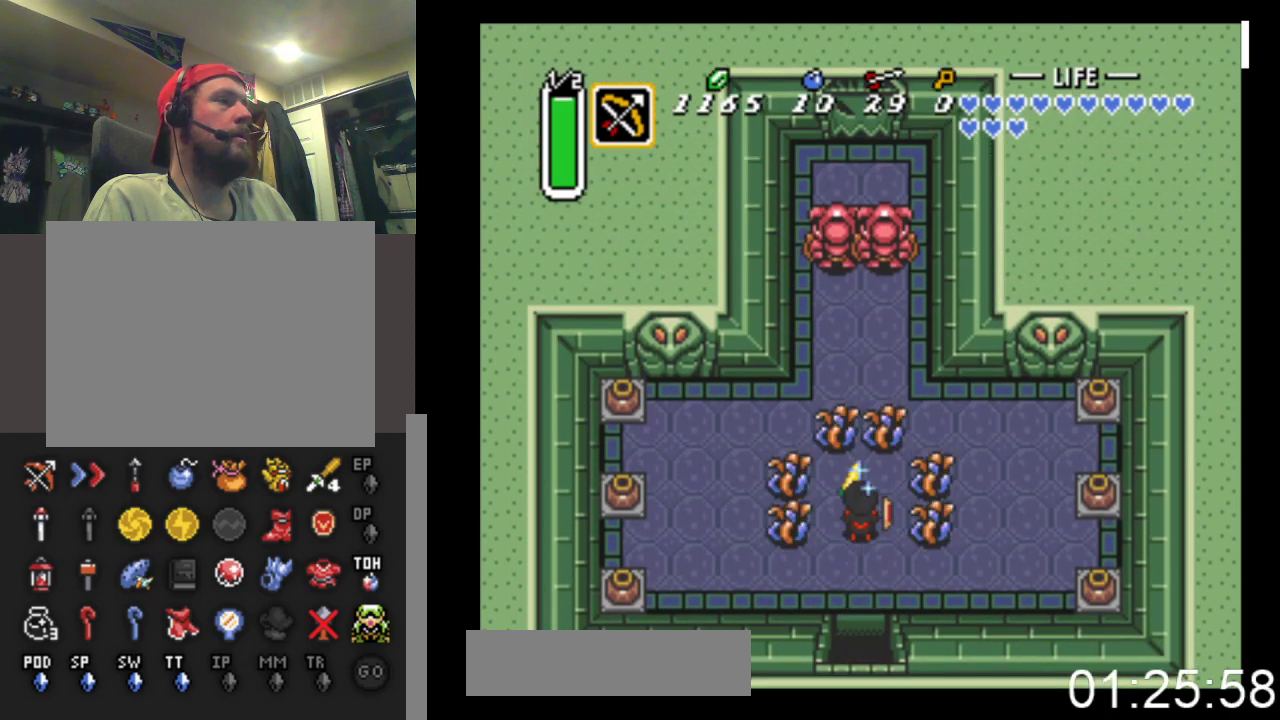
{"buttons": [], "events": [[133, "DPAD_UP", "up"], [200, "A", "up"]]}
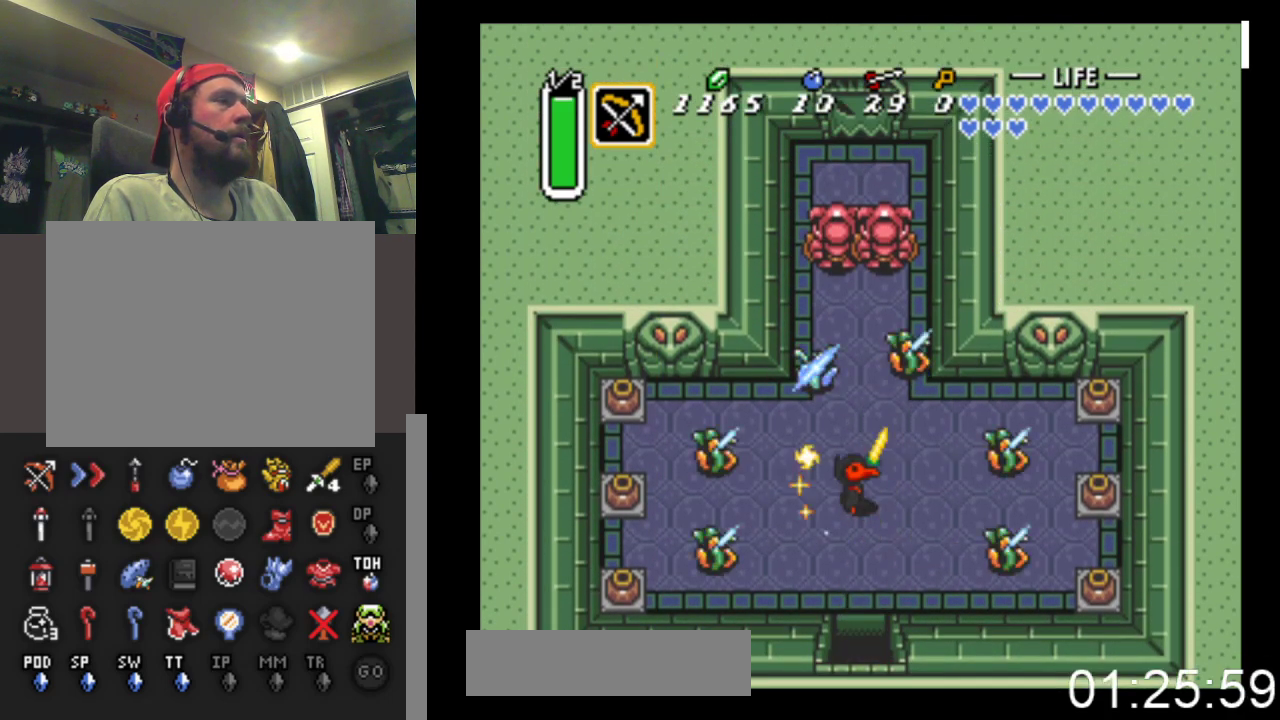
{"buttons": ["DPAD_UP"], "events": [[200, "DPAD_UP", "down"]]}
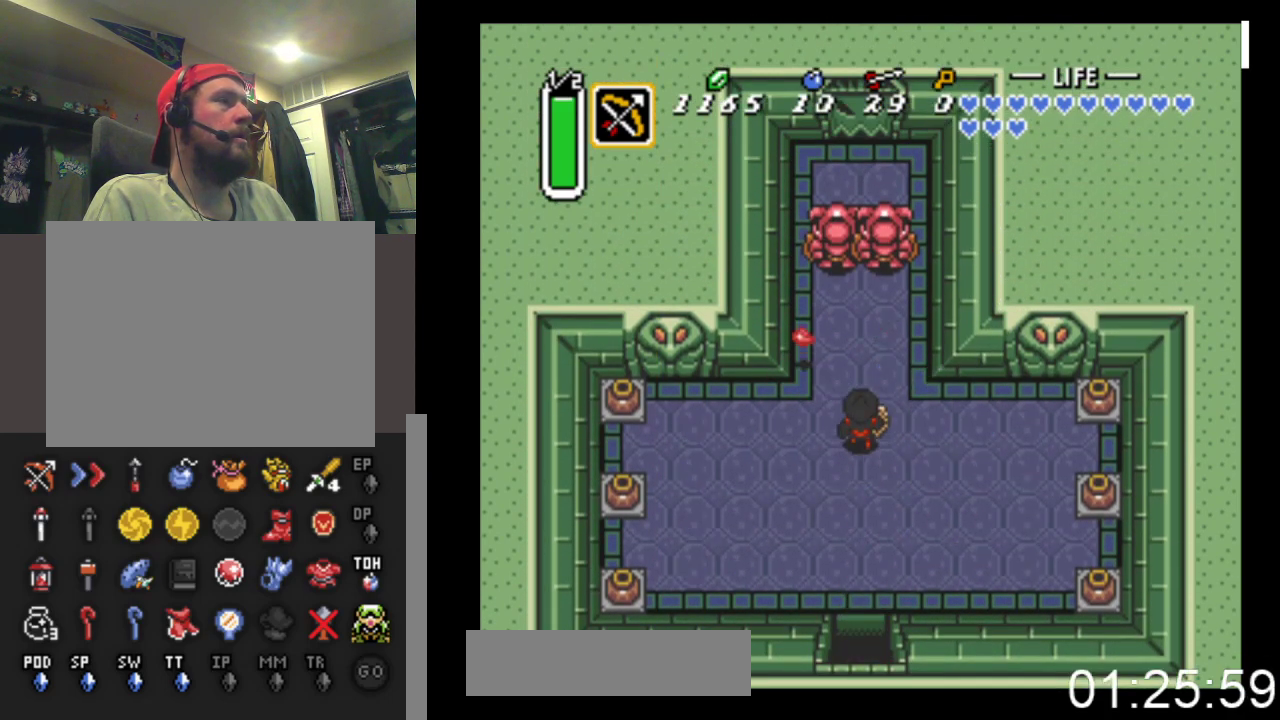
{"buttons": ["DPAD_DOWN", "DPAD_LEFT"], "events": [[367, "DPAD_LEFT", "down"], [433, "DPAD_UP", "up"], [500, "DPAD_DOWN", "down"]]}
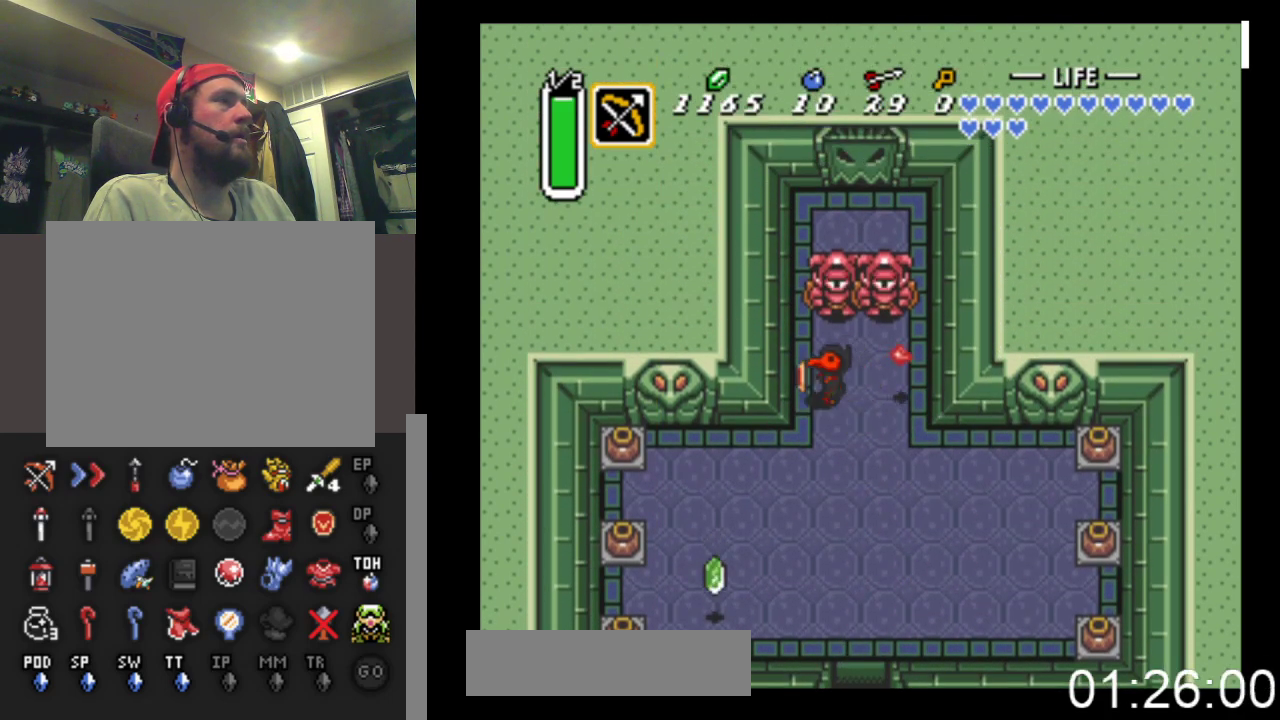
{"buttons": ["X", "DPAD_UP"], "events": [[33, "DPAD_LEFT", "up"], [333, "DPAD_RIGHT", "down"], [400, "DPAD_DOWN", "up"], [400, "DPAD_RIGHT", "up"], [433, "DPAD_UP", "down"], [500, "X", "down"]]}
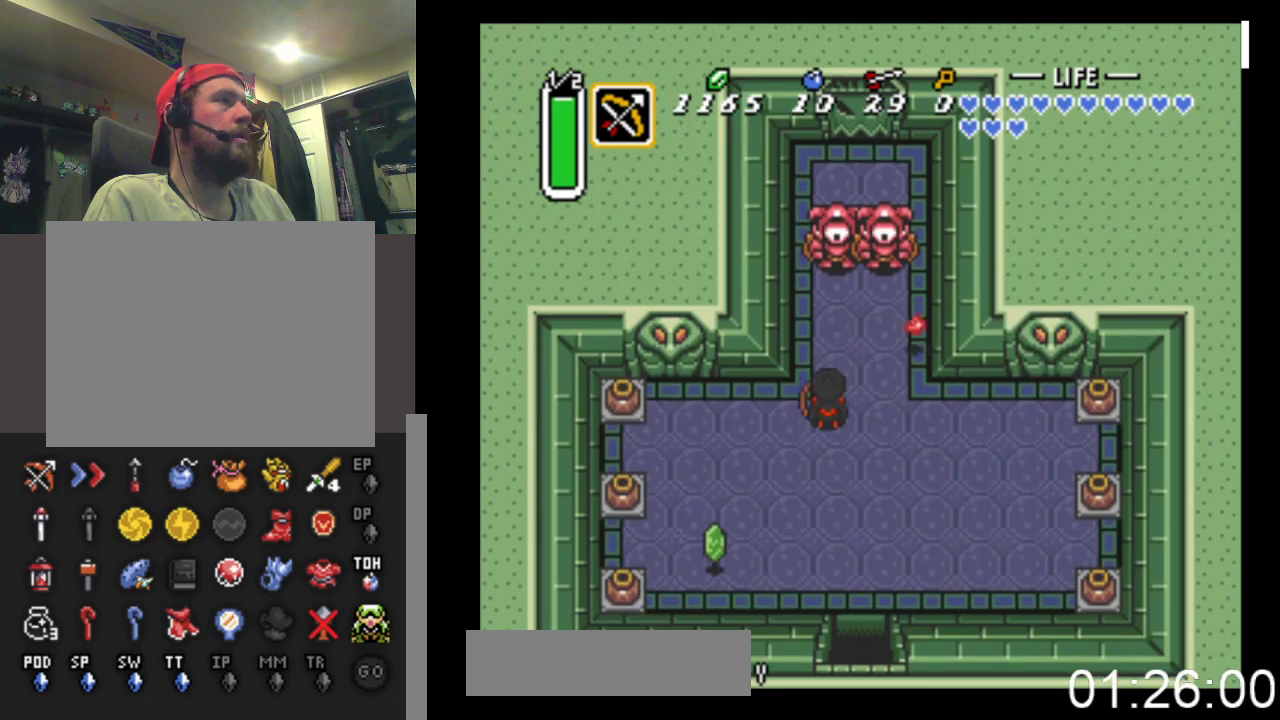
{"buttons": ["DPAD_UP"], "events": [[100, "DPAD_UP", "up"], [167, "X", "up"], [233, "DPAD_DOWN", "down"], [233, "DPAD_RIGHT", "down"], [400, "DPAD_DOWN", "up"], [500, "DPAD_RIGHT", "up"], [500, "DPAD_UP", "down"]]}
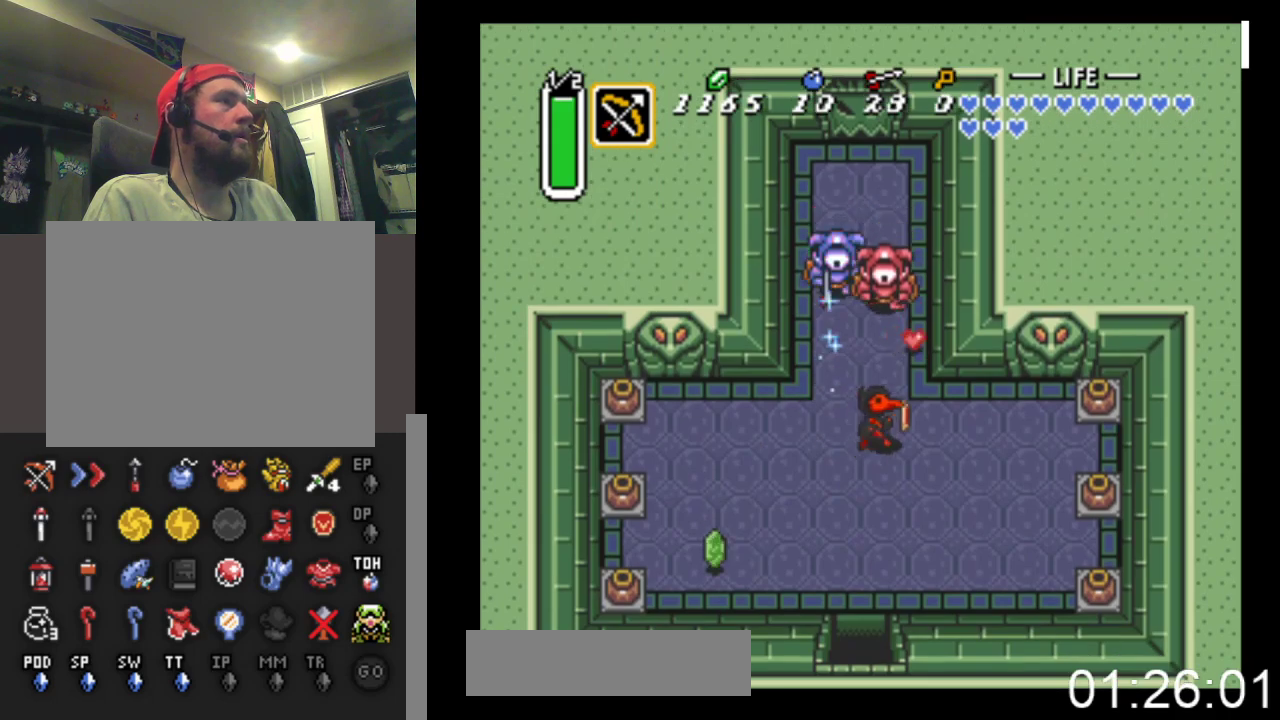
{"buttons": [], "events": [[67, "X", "down"], [167, "DPAD_UP", "up"], [200, "X", "up"], [367, "DPAD_DOWN", "down"], [500, "DPAD_DOWN", "up"]]}
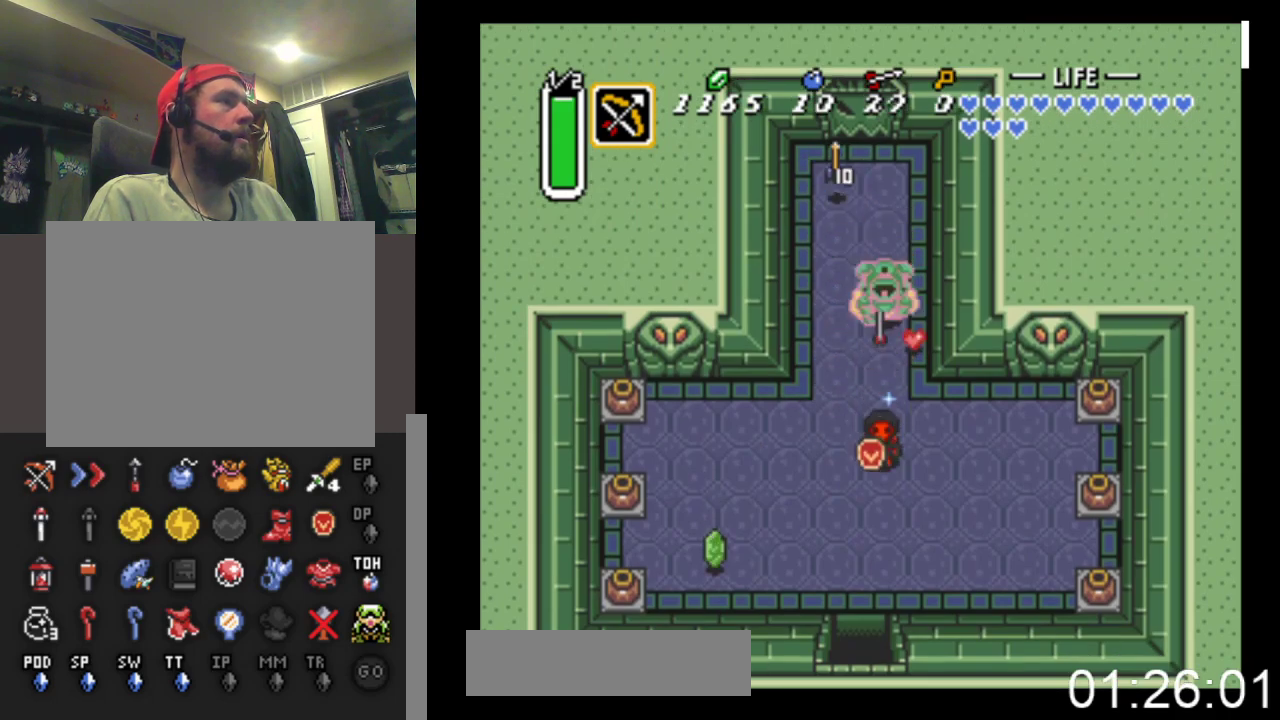
{"buttons": ["DPAD_UP"], "events": [[33, "DPAD_UP", "down"]]}
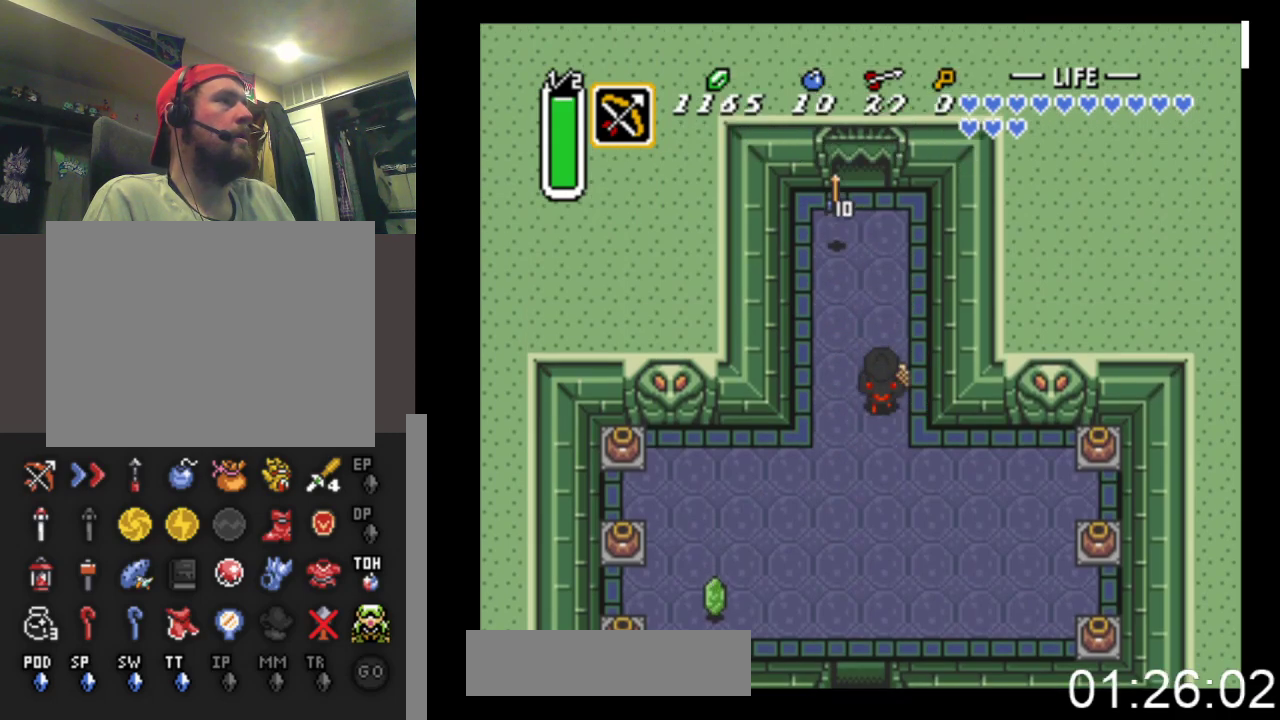
{"buttons": ["DPAD_UP"], "events": [[300, "DPAD_LEFT", "down"], [433, "DPAD_LEFT", "up"]]}
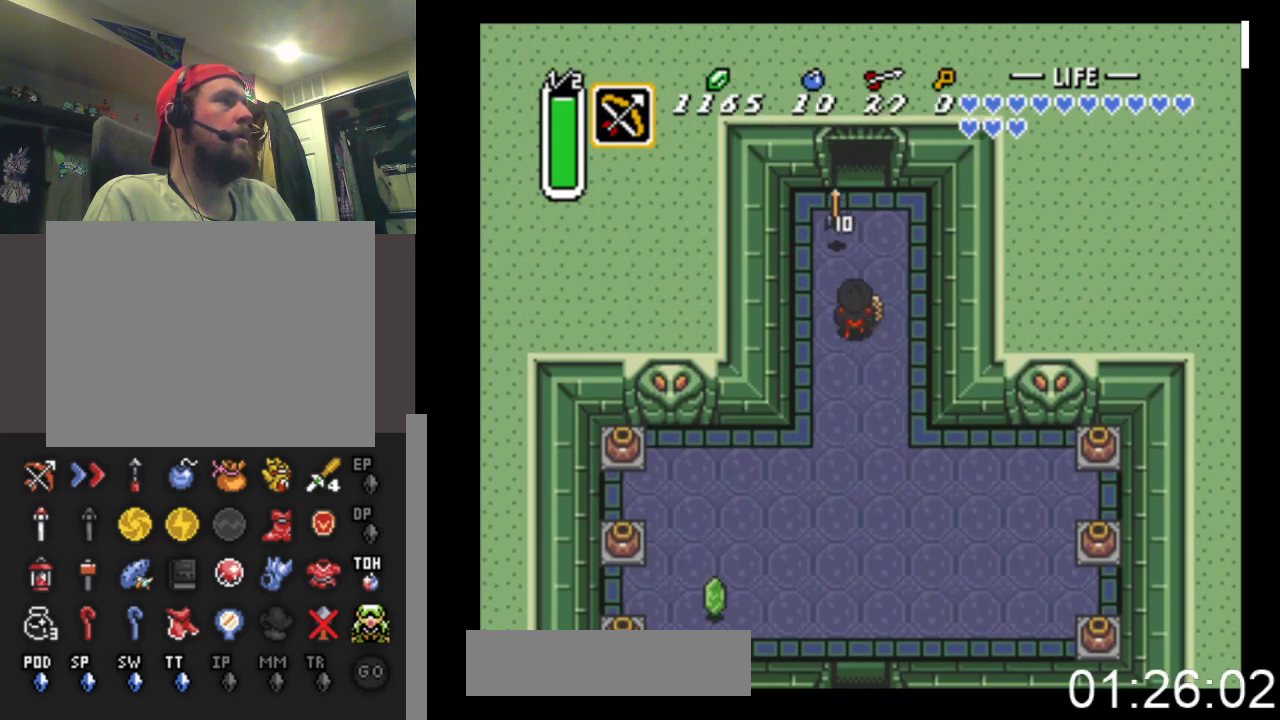
{"buttons": ["B", "DPAD_UP"], "events": [[233, "B", "down"]]}
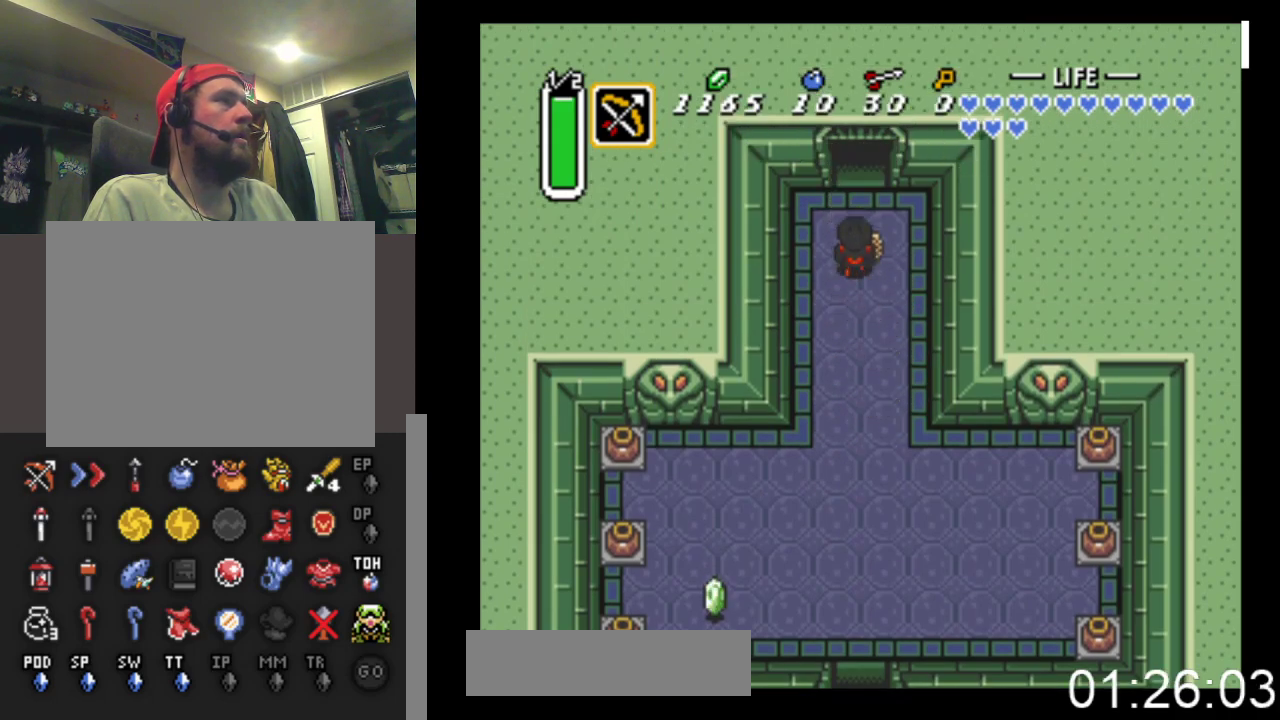
{"buttons": ["B", "DPAD_UP"], "events": []}
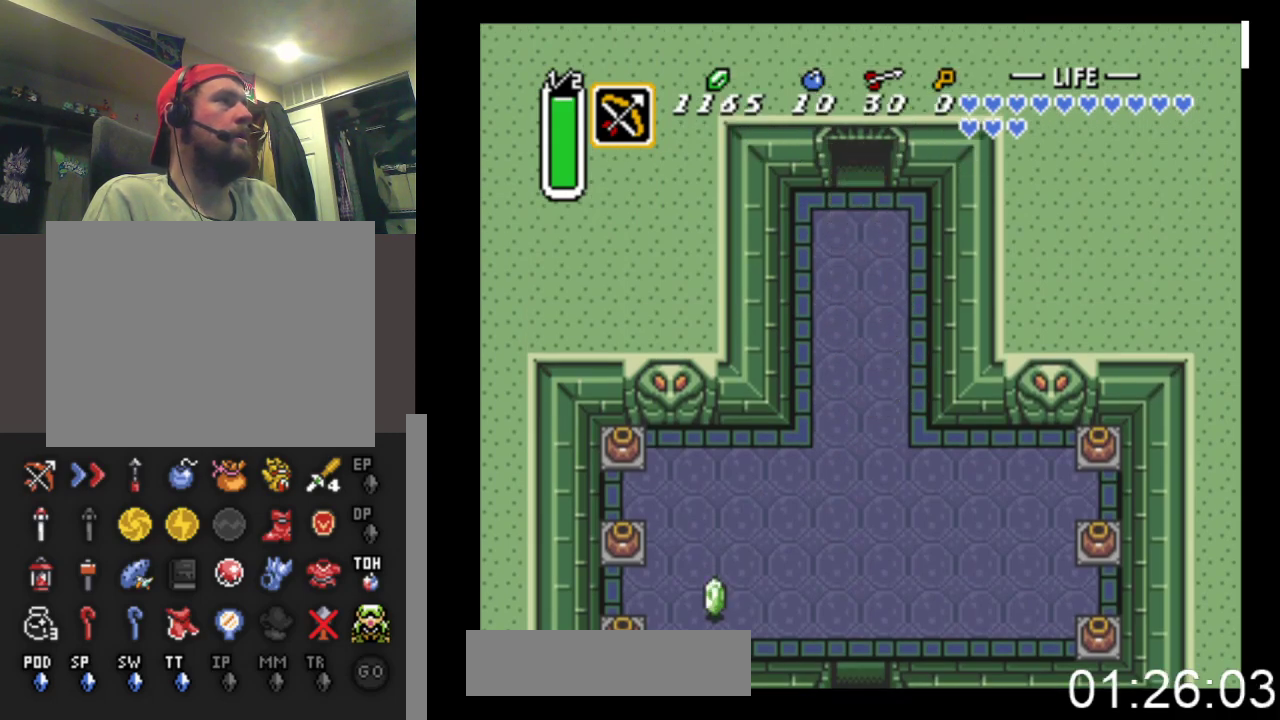
{"buttons": [], "events": [[433, "B", "up"], [433, "DPAD_UP", "up"]]}
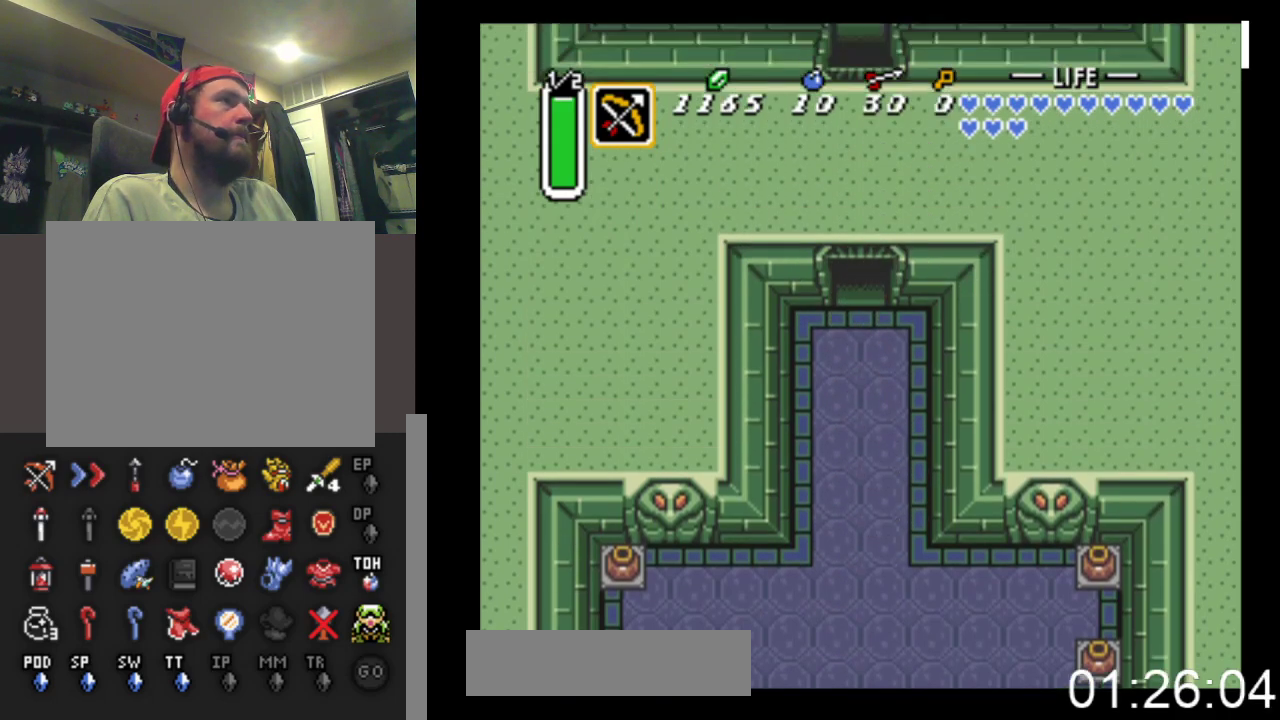
{"buttons": [], "events": []}